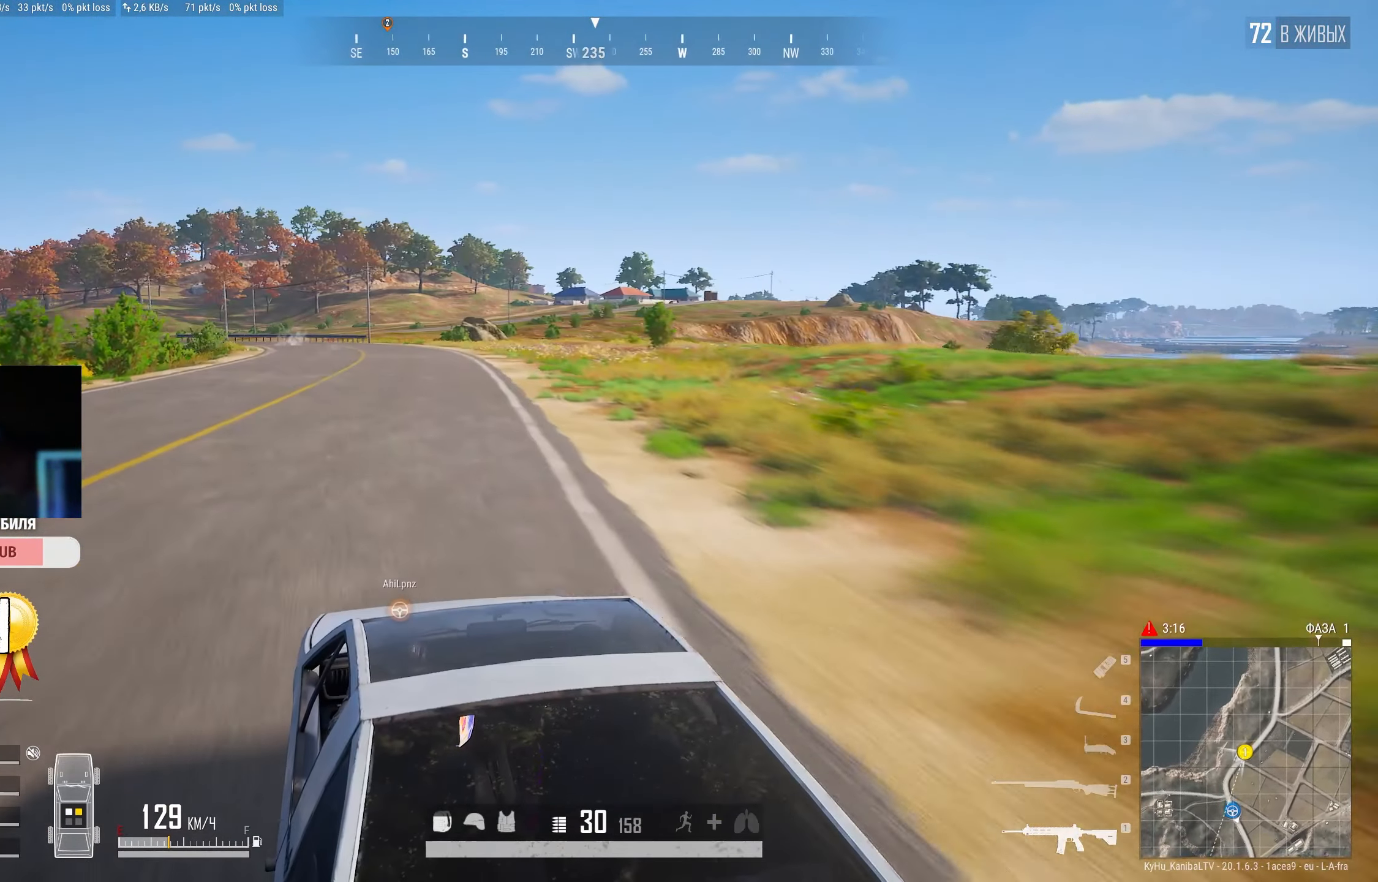
Gameplay with keyboard and mouse; each line is a JSON object with the keys and mouse buttons held at the frame after it. "events" lists presses ("down") and releases ("up") of "a", "ctrl", "d", "e", "f", "q", "r", "s", "shift", "space", "tab", "w", "mouse_left", "mouse_wheel" and "mouse_right" between this image and that frame as [ms after this image, input, new state], when the widget could be followed in between. "mouse_left", "mouse_wheel", "mouse_right" = the "left", "wheel", "right" buttons of the "mouse" list. No other keys are recorded. "wheel" means that the mouse wheel is clicked or scrolled. Mouse movement is not recorded.
{"keys": ["tab"], "mouse": [], "events": [[483, "tab", "down"]]}
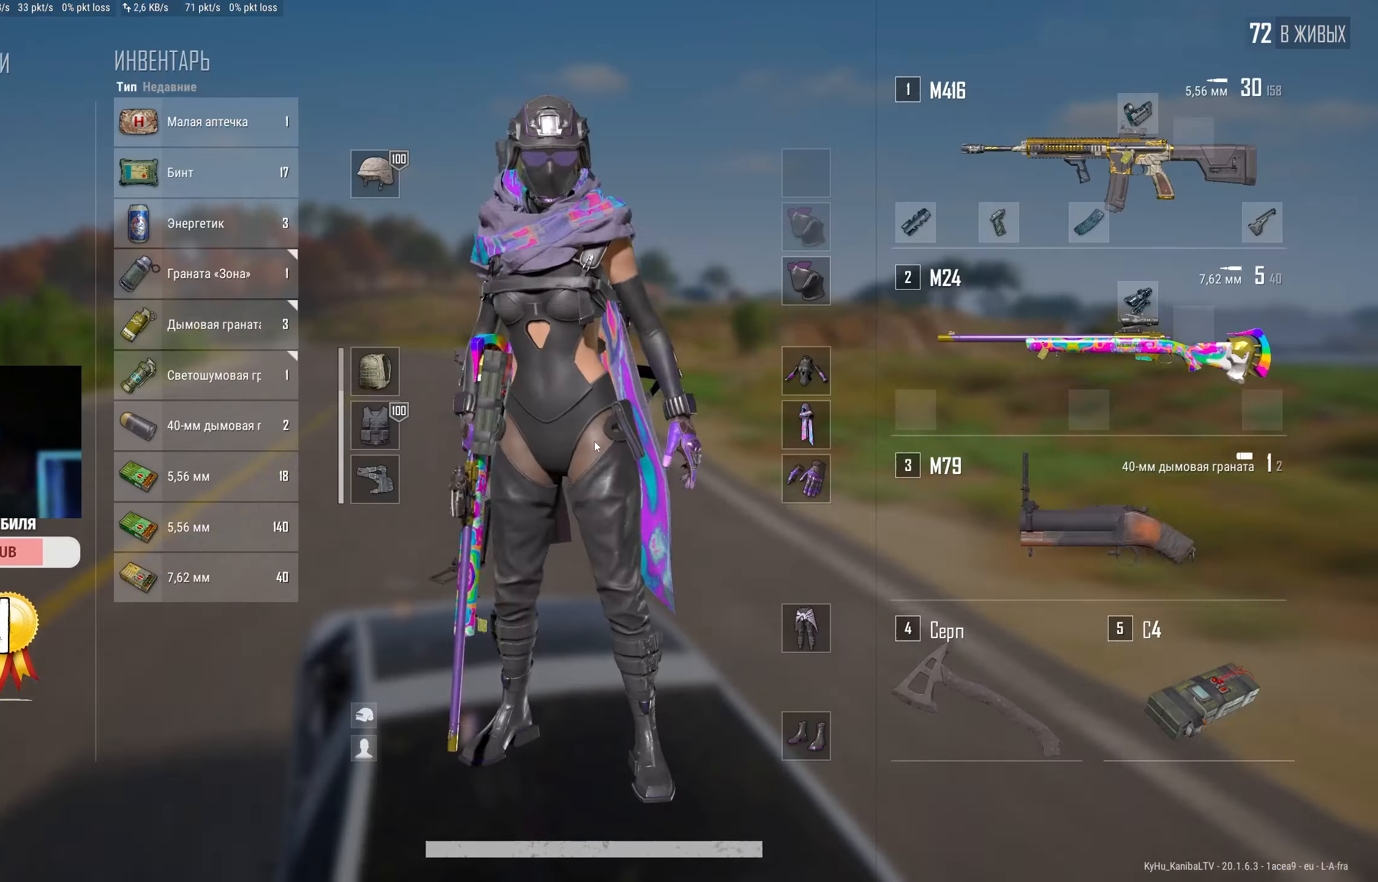
{"keys": [], "mouse": [], "events": [[83, "tab", "up"]]}
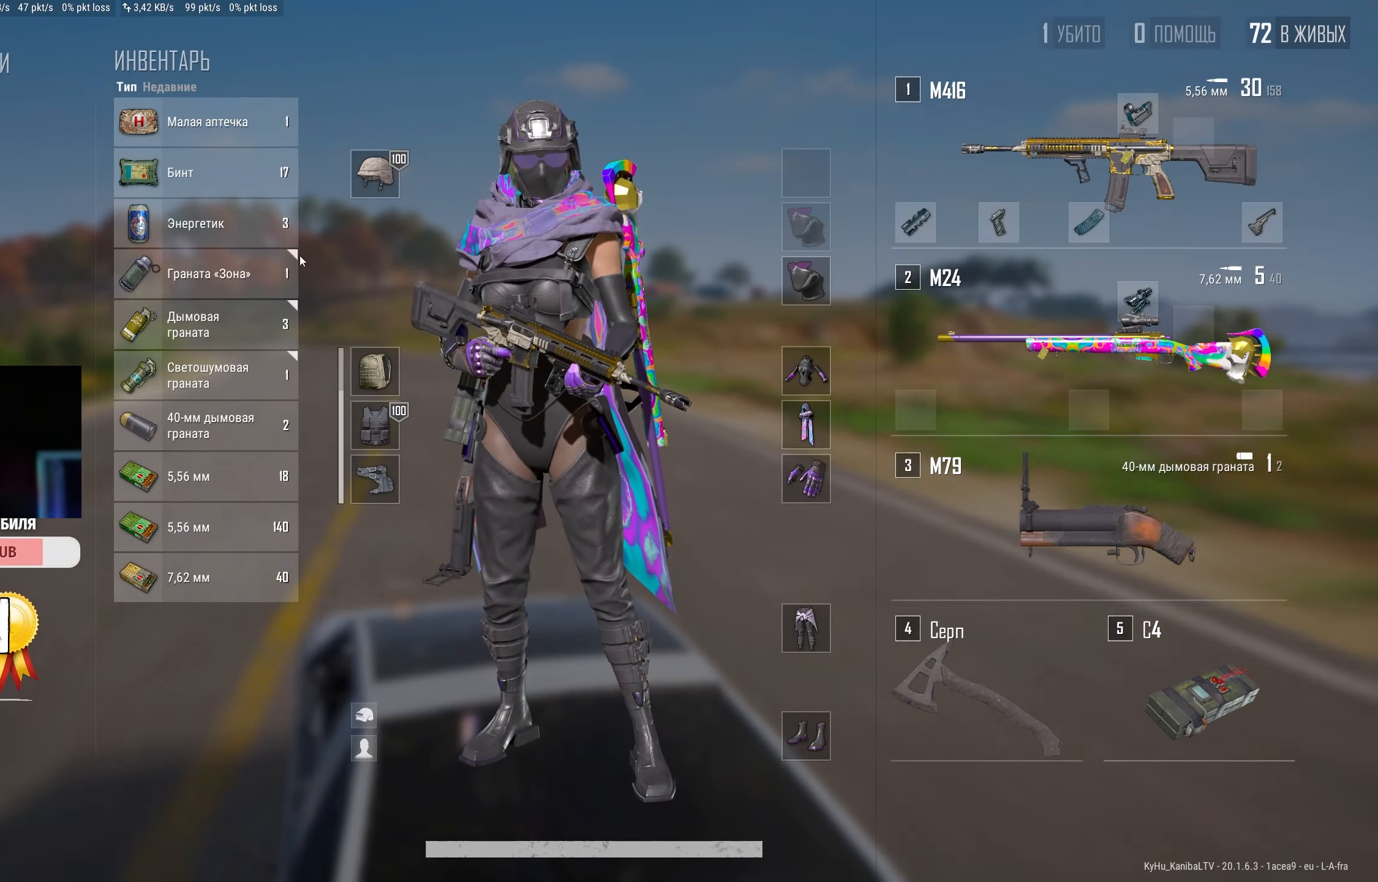
{"keys": [], "mouse": [], "events": []}
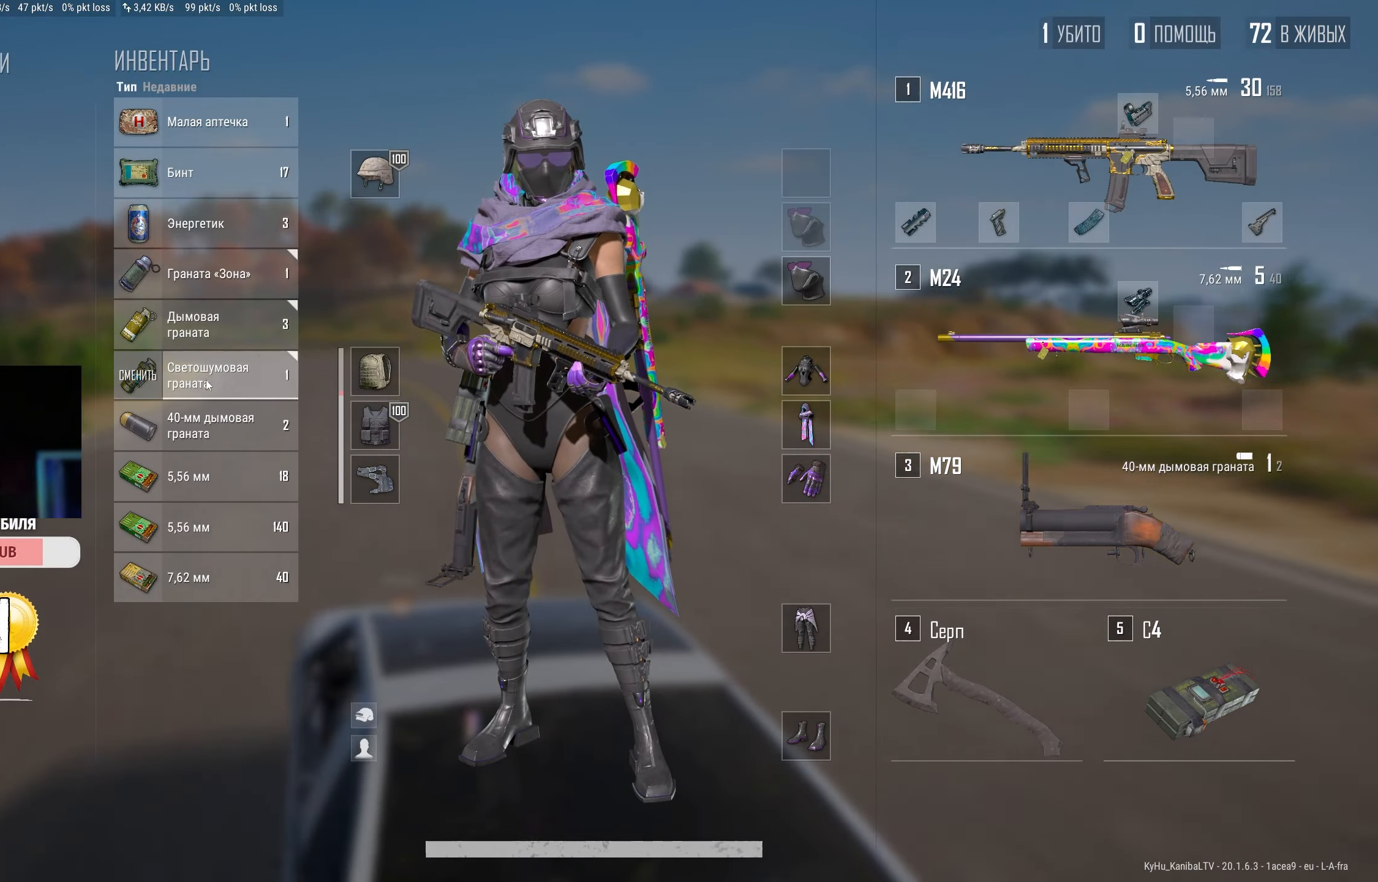
{"keys": [], "mouse": [], "events": []}
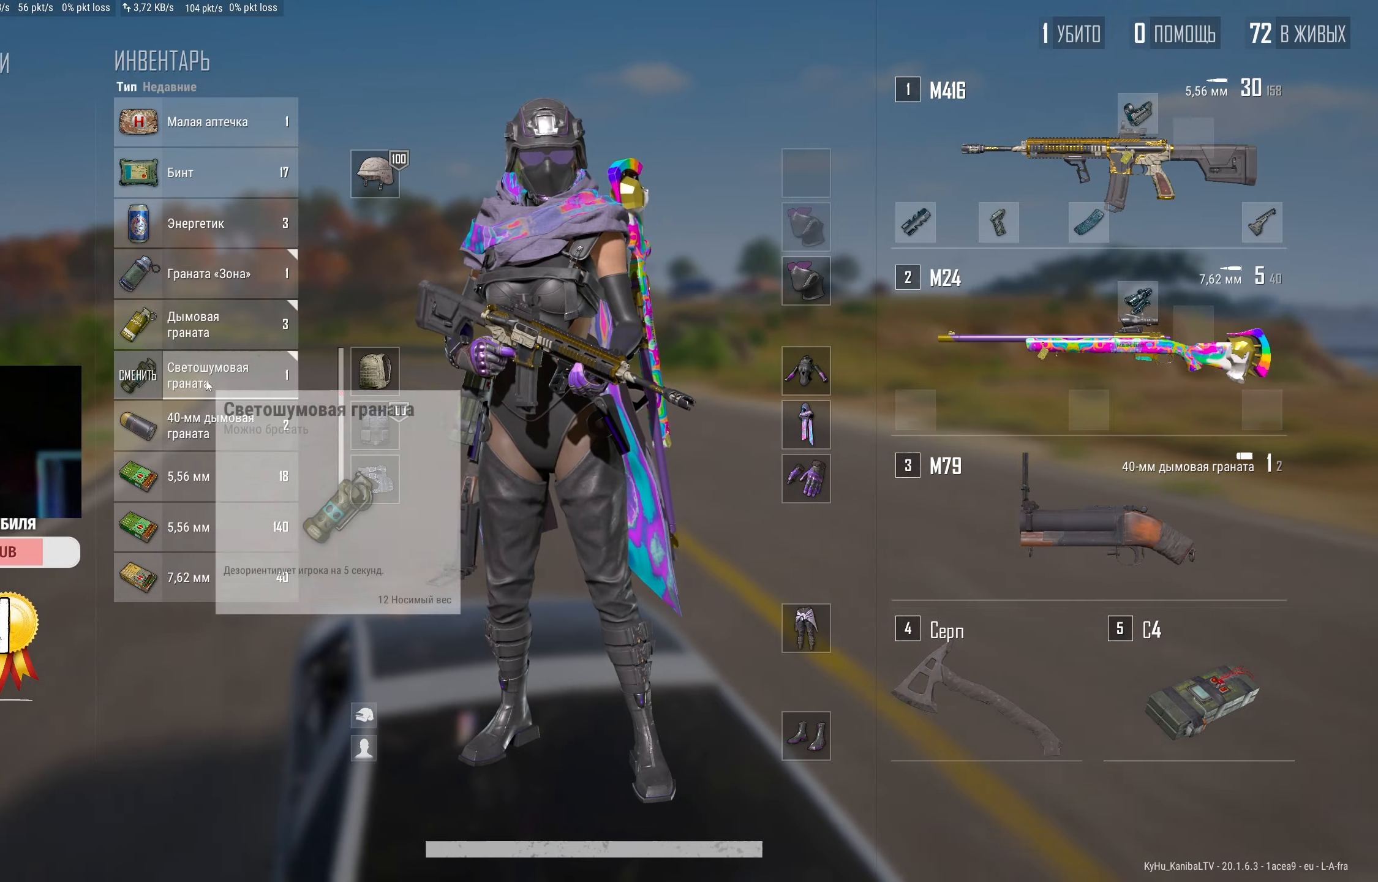
{"keys": [], "mouse": [], "events": [[184, "tab", "down"], [317, "tab", "up"]]}
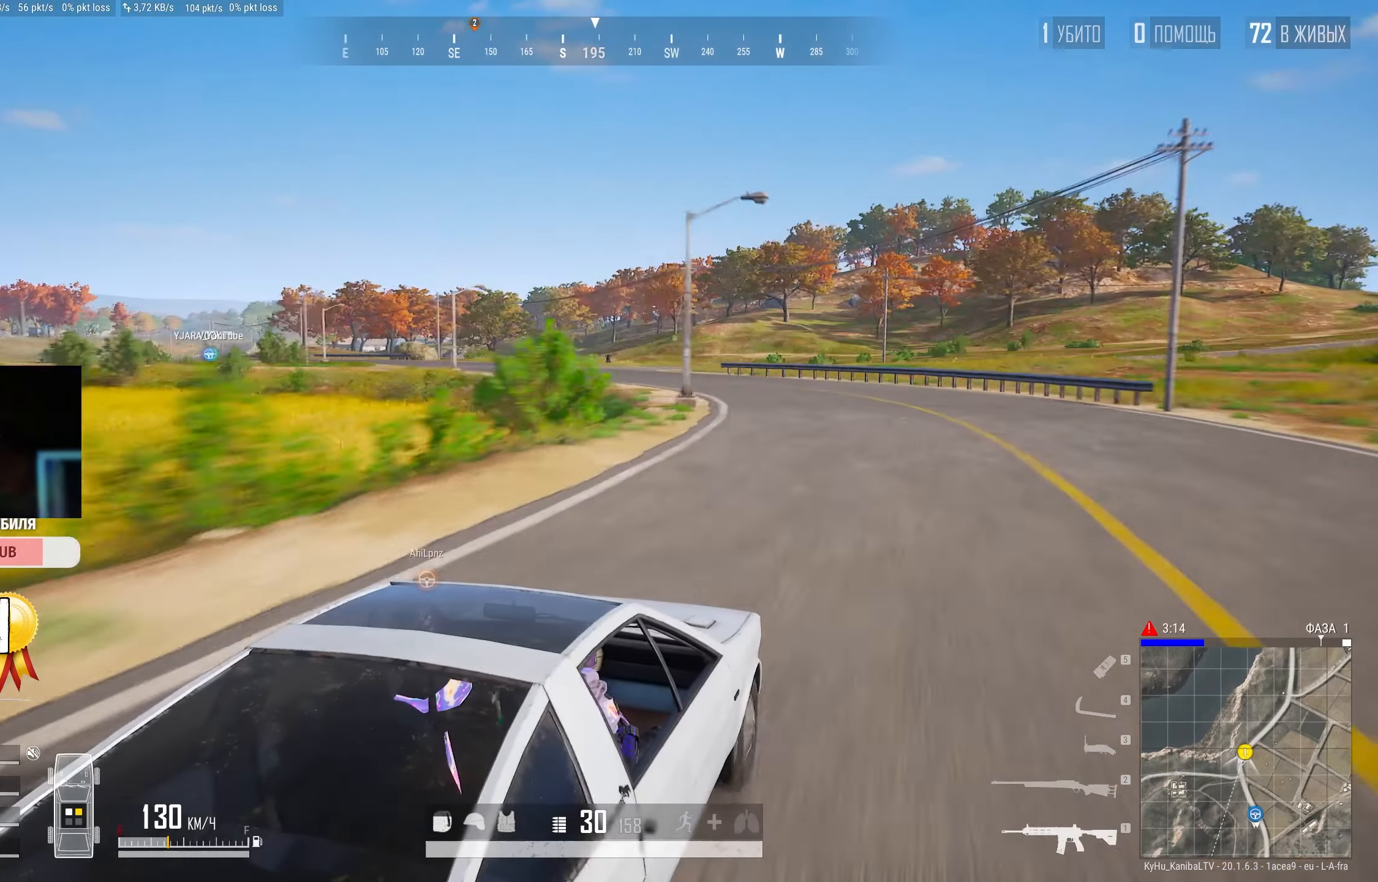
{"keys": [], "mouse": [], "events": []}
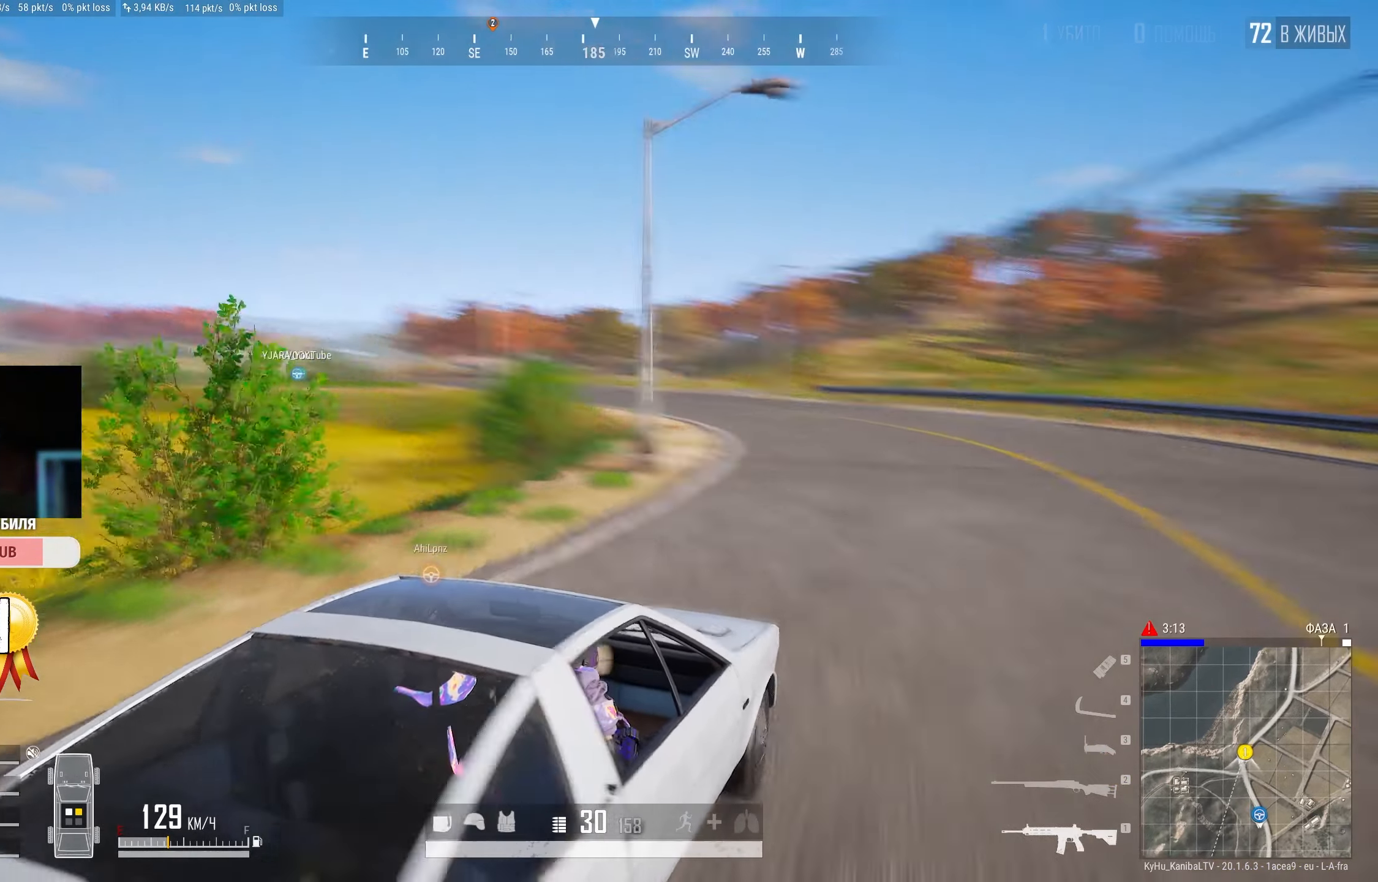
{"keys": [], "mouse": [], "events": []}
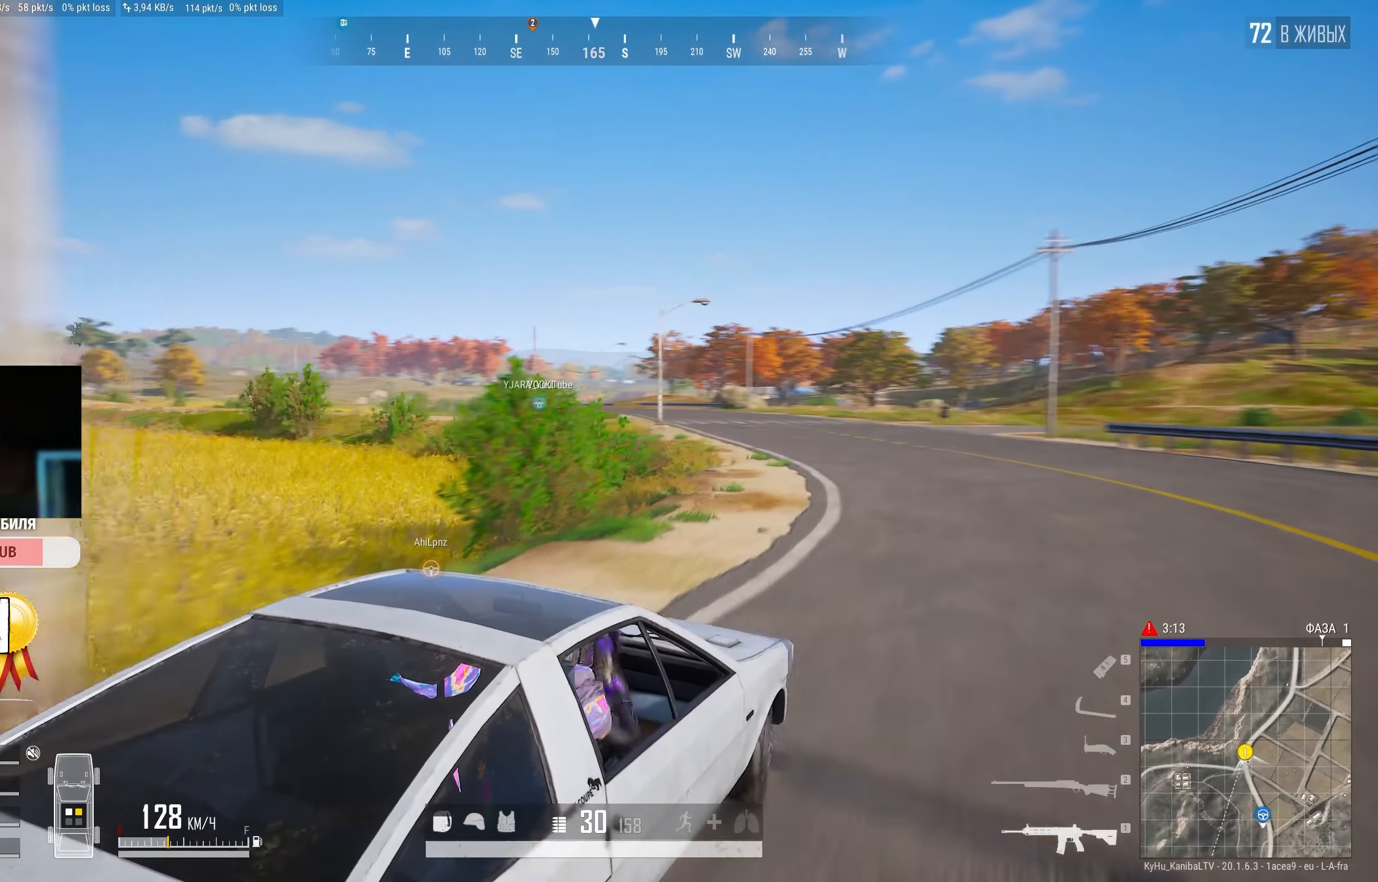
{"keys": [], "mouse": [], "events": []}
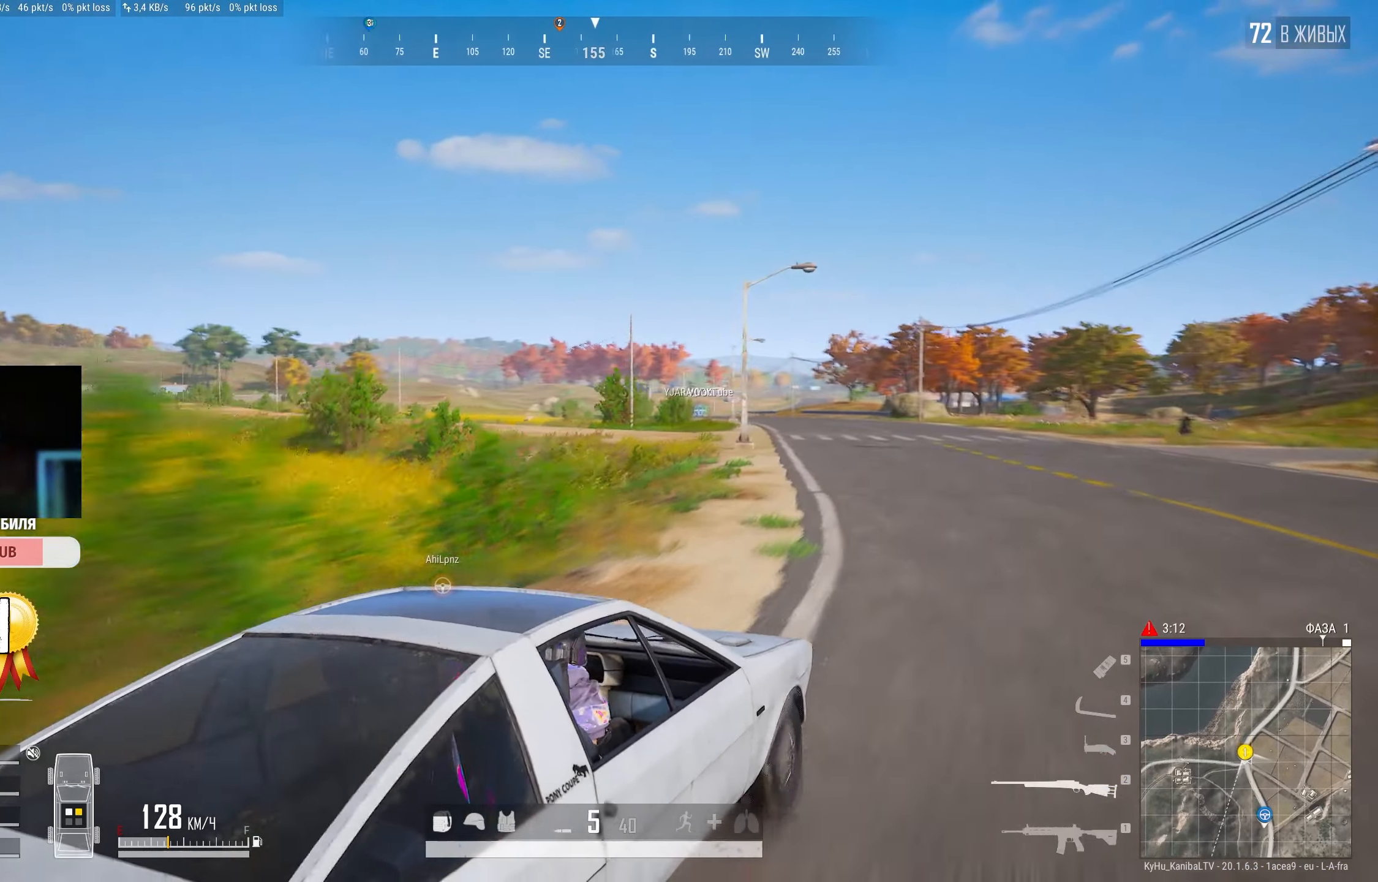
{"keys": [], "mouse": [], "events": []}
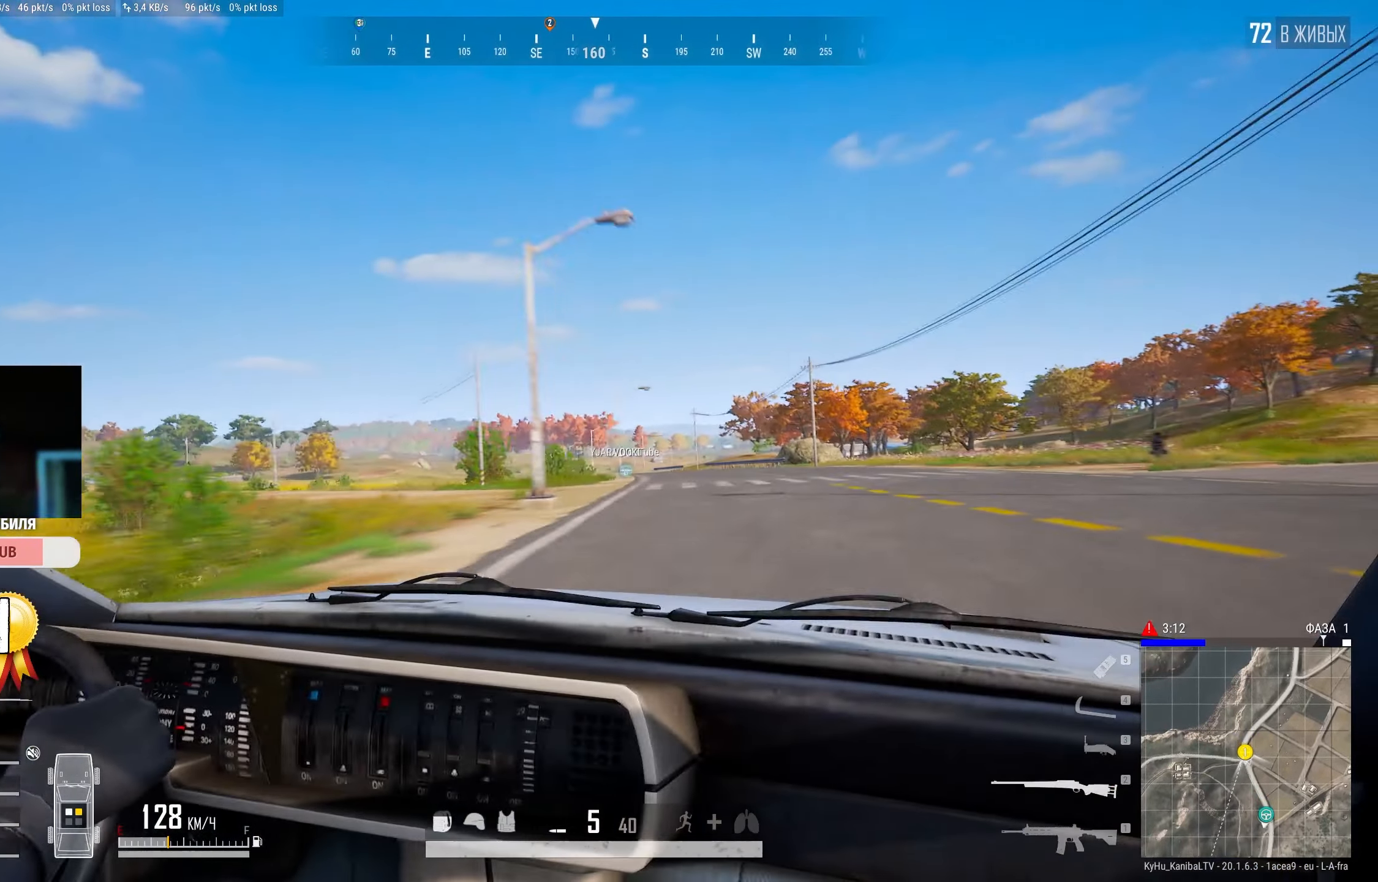
{"keys": [], "mouse": [], "events": [[34, "mouse_right", "down"], [134, "mouse_right", "up"]]}
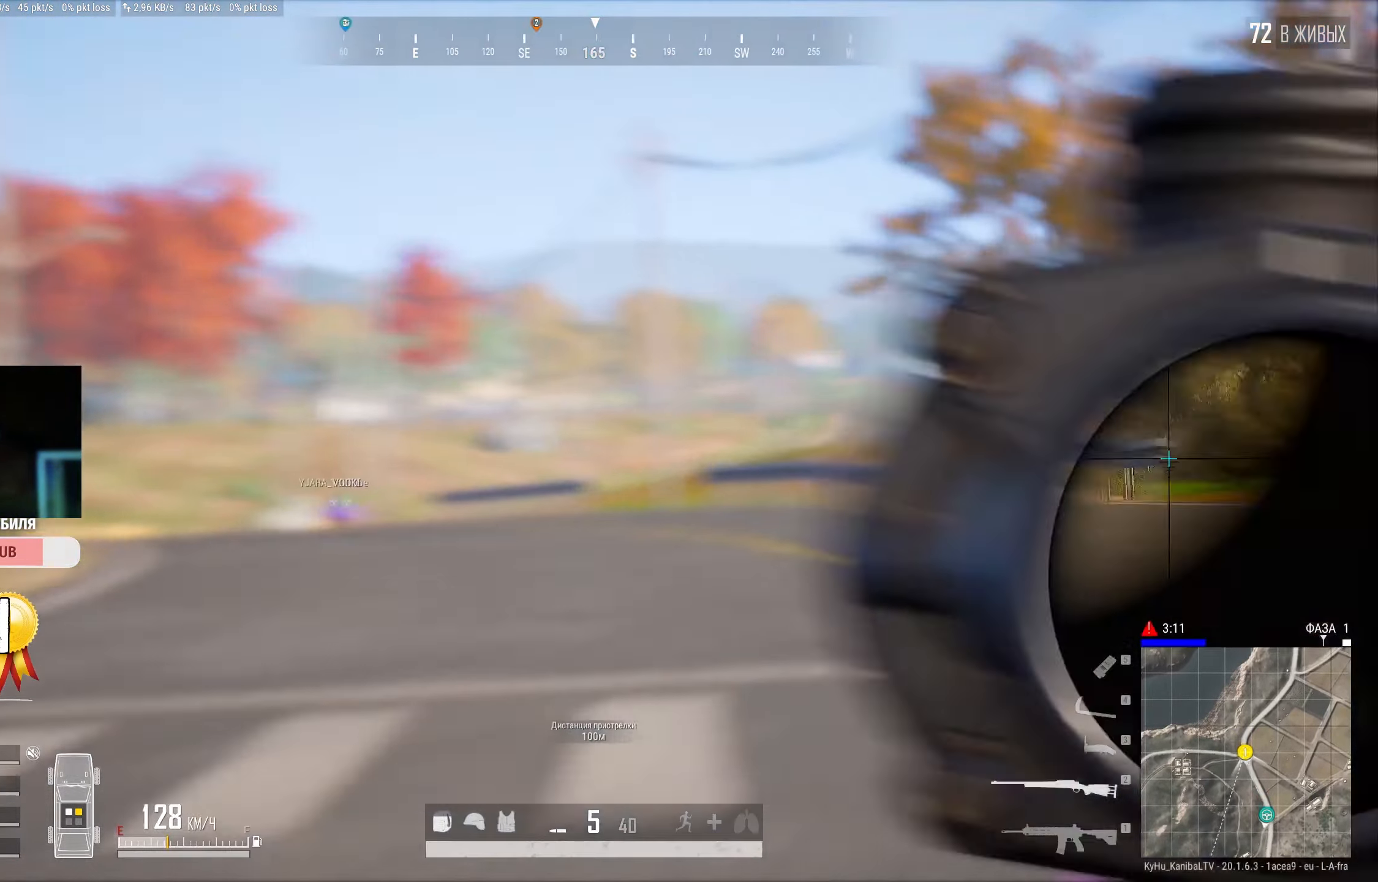
{"keys": [], "mouse": [], "events": []}
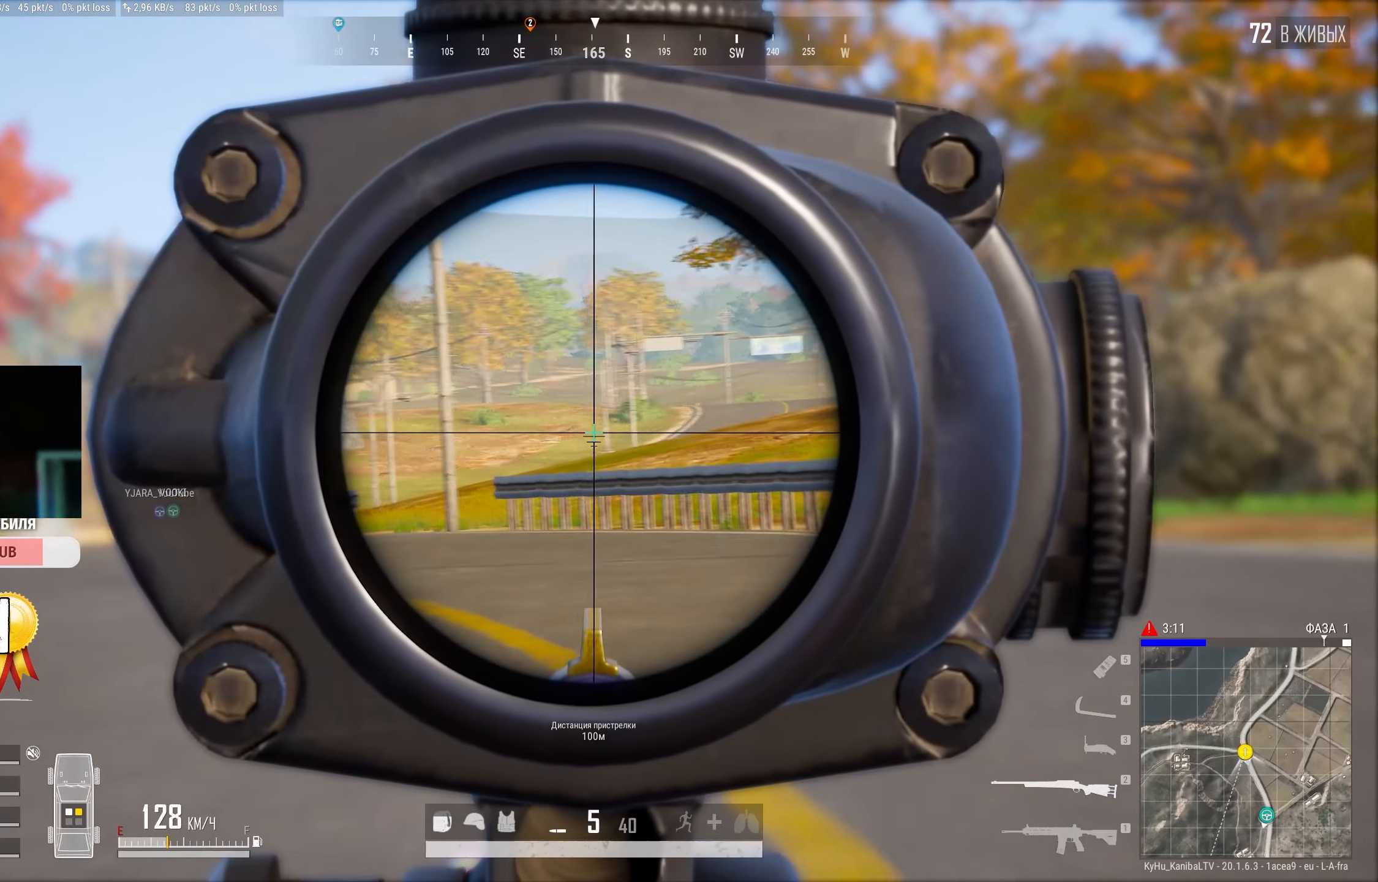
{"keys": [], "mouse": [], "events": []}
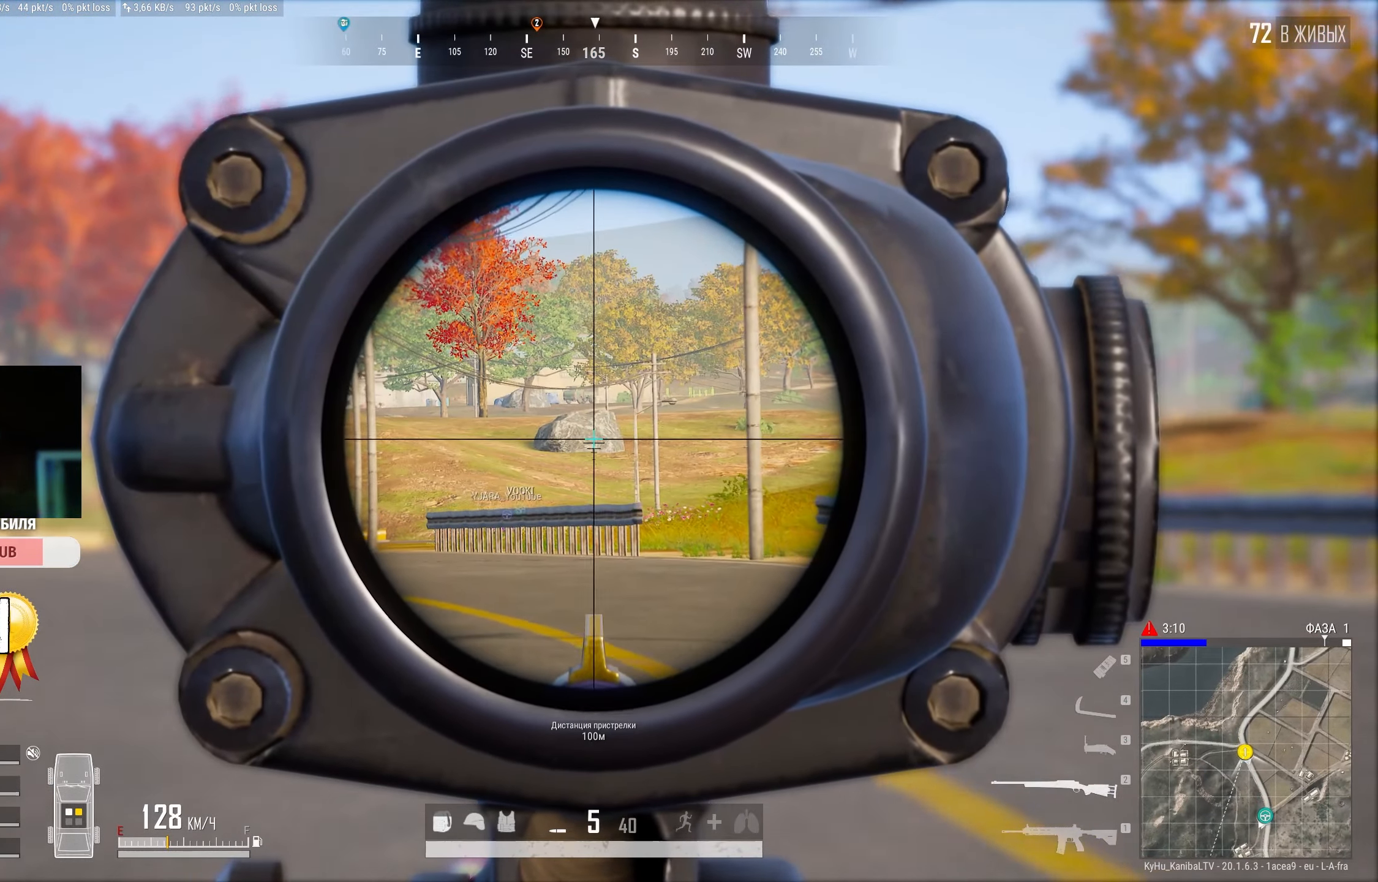
{"keys": [], "mouse": [], "events": []}
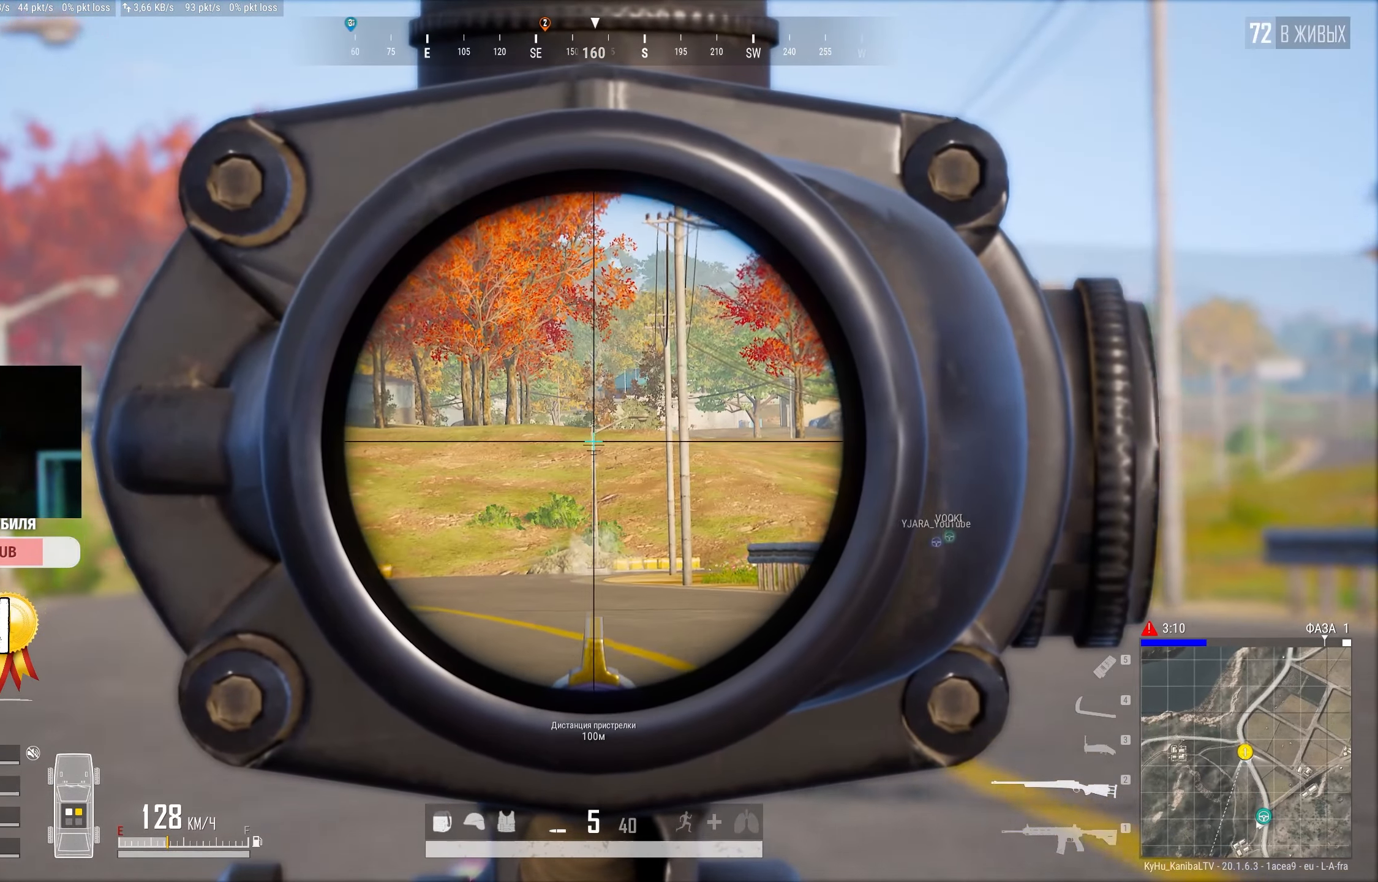
{"keys": [], "mouse": [], "events": []}
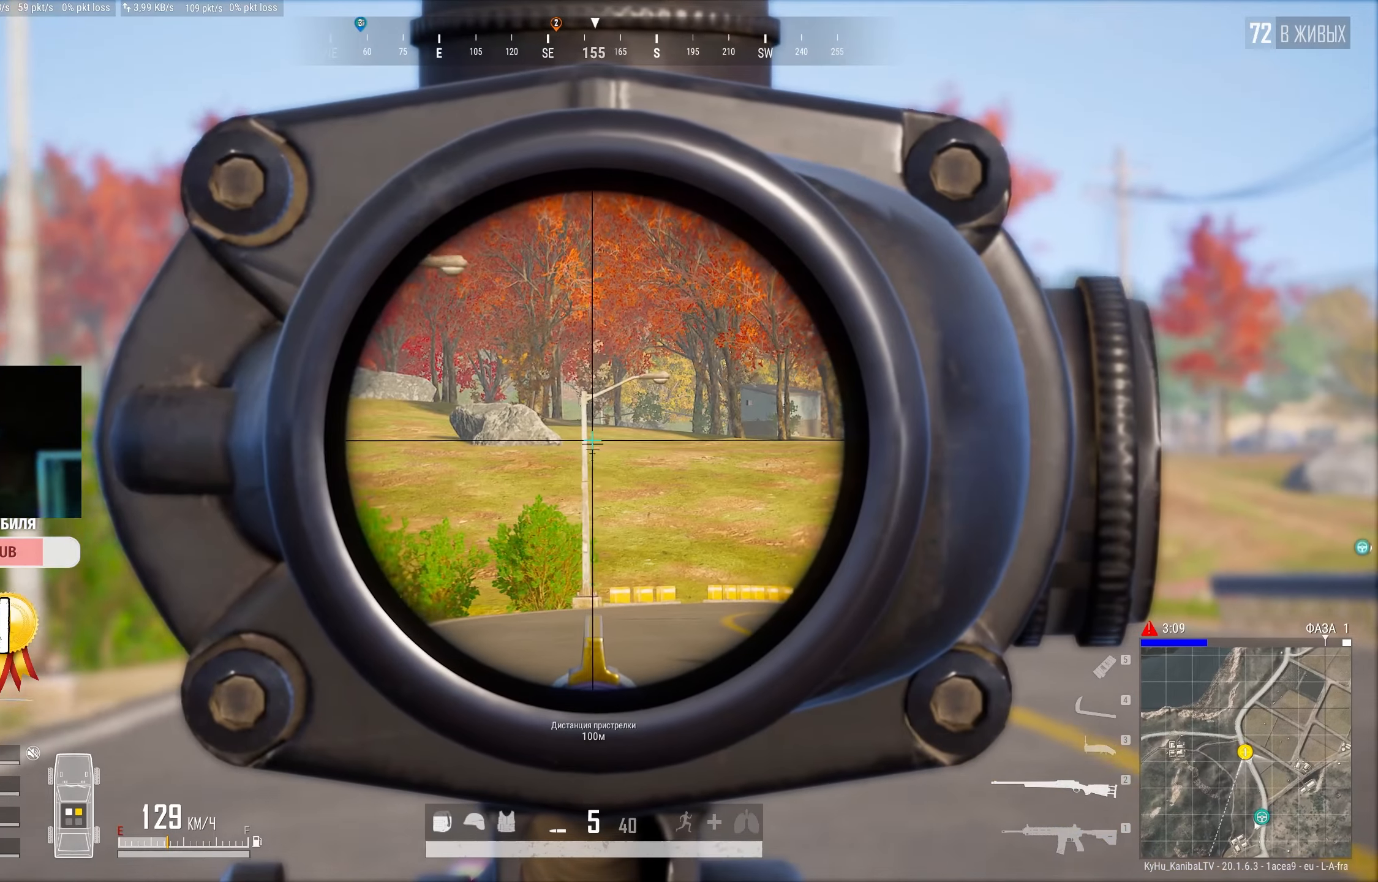
{"keys": [], "mouse": [], "events": []}